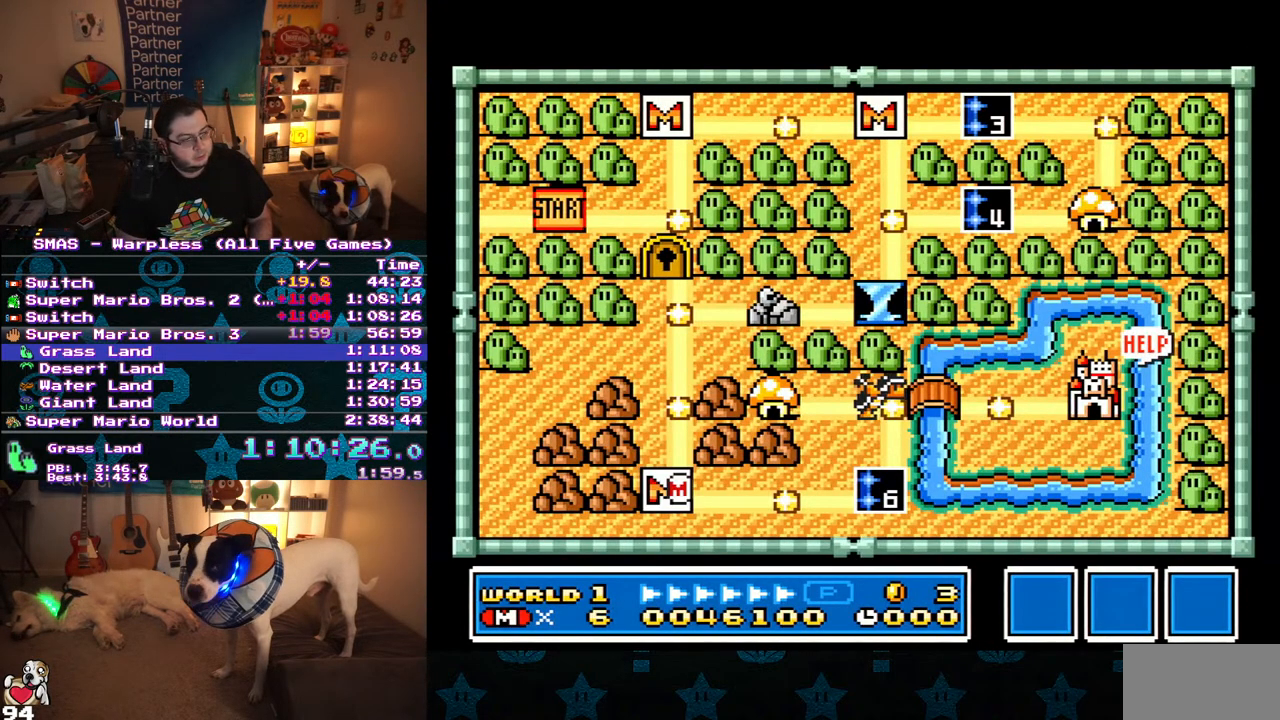
Gameplay with a controller (Nintendo layout); each line is a JSON object with the inputs held at the frame after it. "events" lists button and stick changes between this image and that frame as [ms after this image, input, new state], when the widget could be followed in between. Not read: L3 R3.
{"buttons": ["DPAD_RIGHT"], "events": [[333, "DPAD_RIGHT", "down"]]}
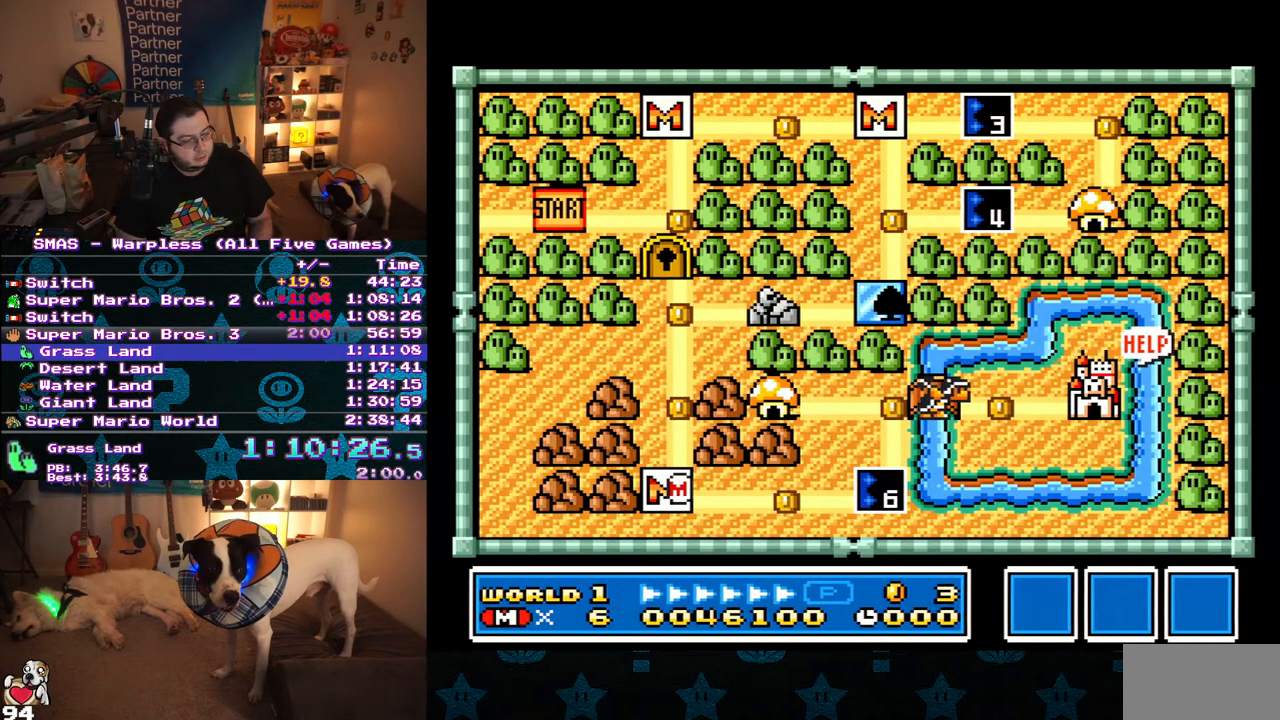
{"buttons": ["DPAD_RIGHT"], "events": []}
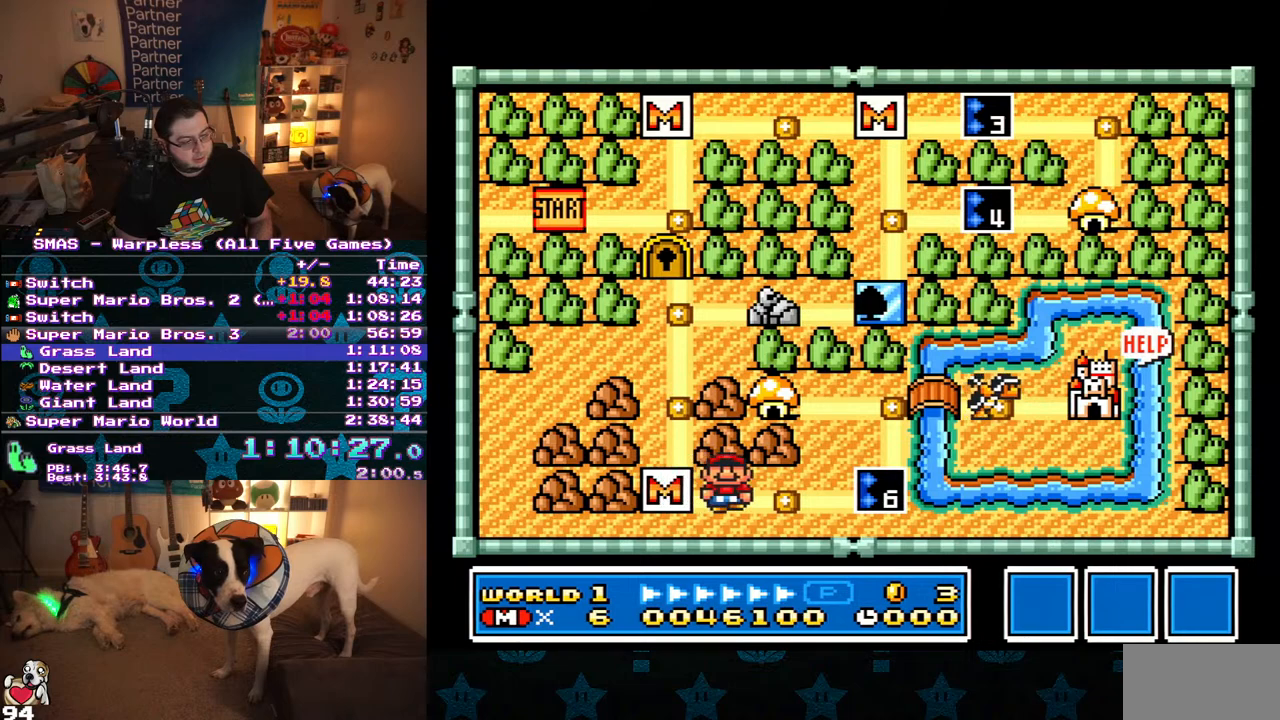
{"buttons": [], "events": [[150, "DPAD_RIGHT", "up"], [250, "DPAD_RIGHT", "down"], [400, "DPAD_RIGHT", "up"]]}
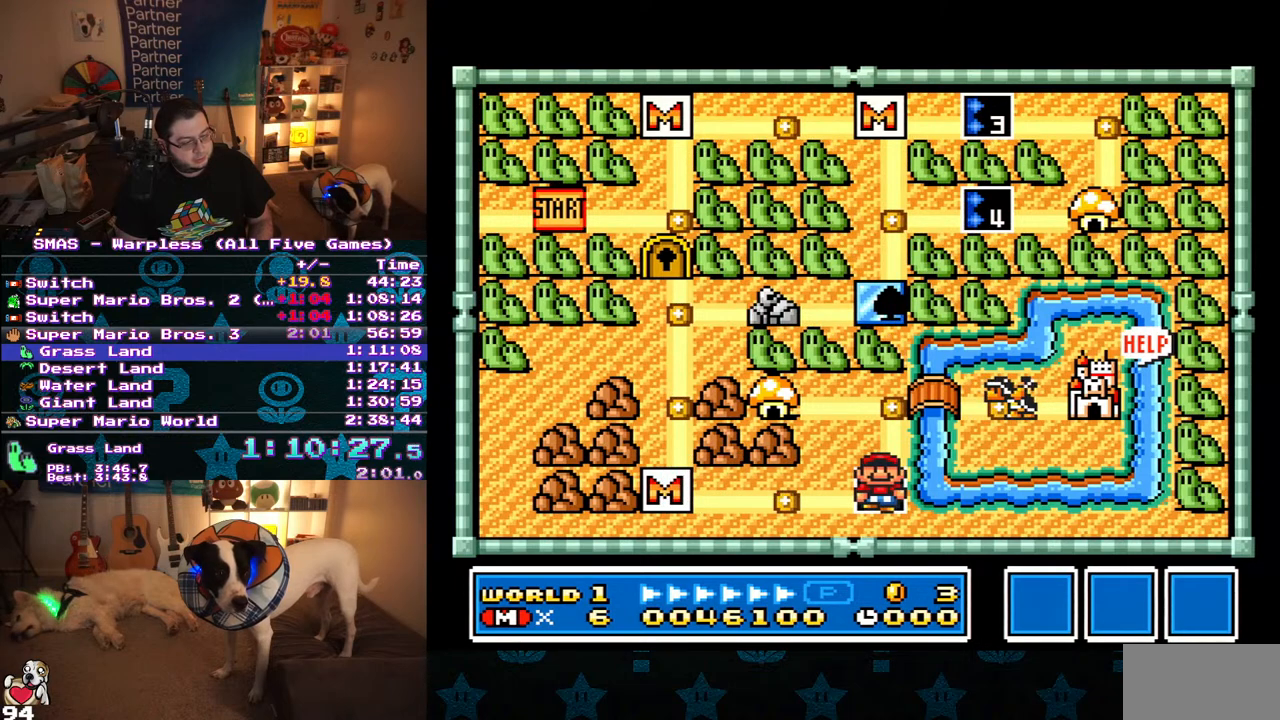
{"buttons": [], "events": [[17, "B", "down"], [100, "B", "up"], [183, "B", "down"], [267, "B", "up"], [317, "B", "down"], [400, "B", "up"]]}
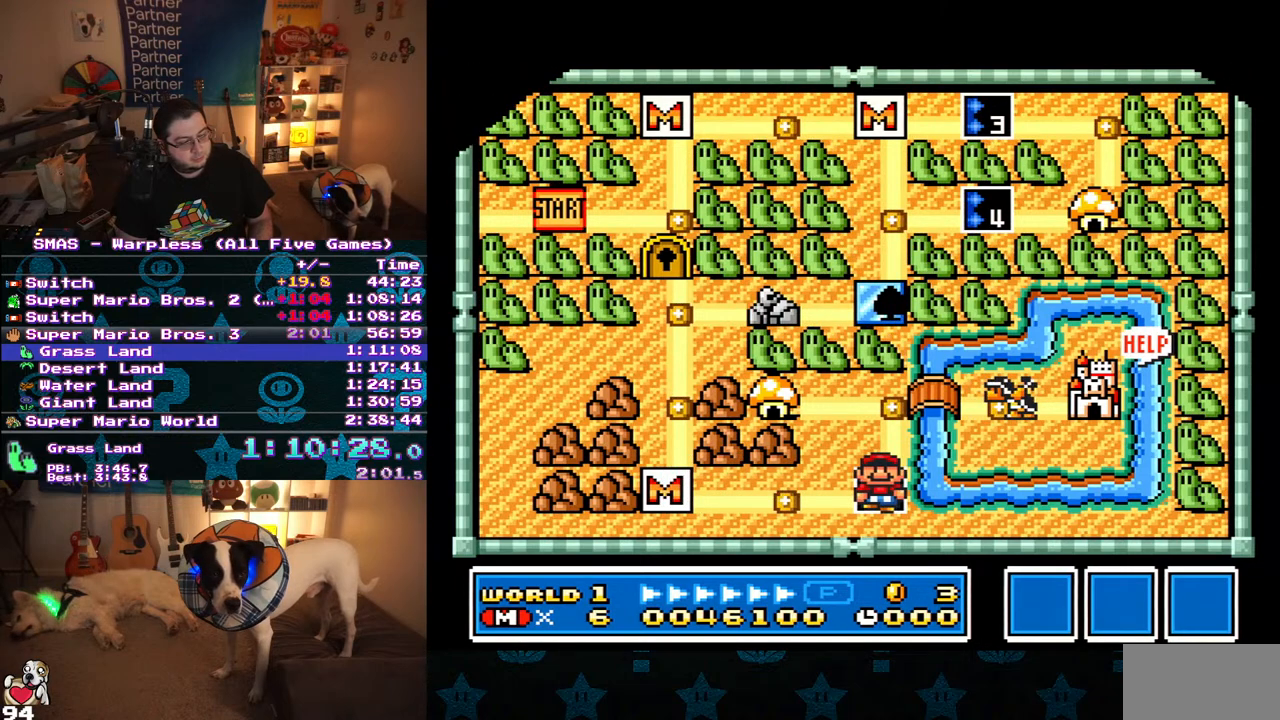
{"buttons": ["Y", "DPAD_RIGHT"], "events": [[167, "DPAD_RIGHT", "down"], [233, "Y", "down"]]}
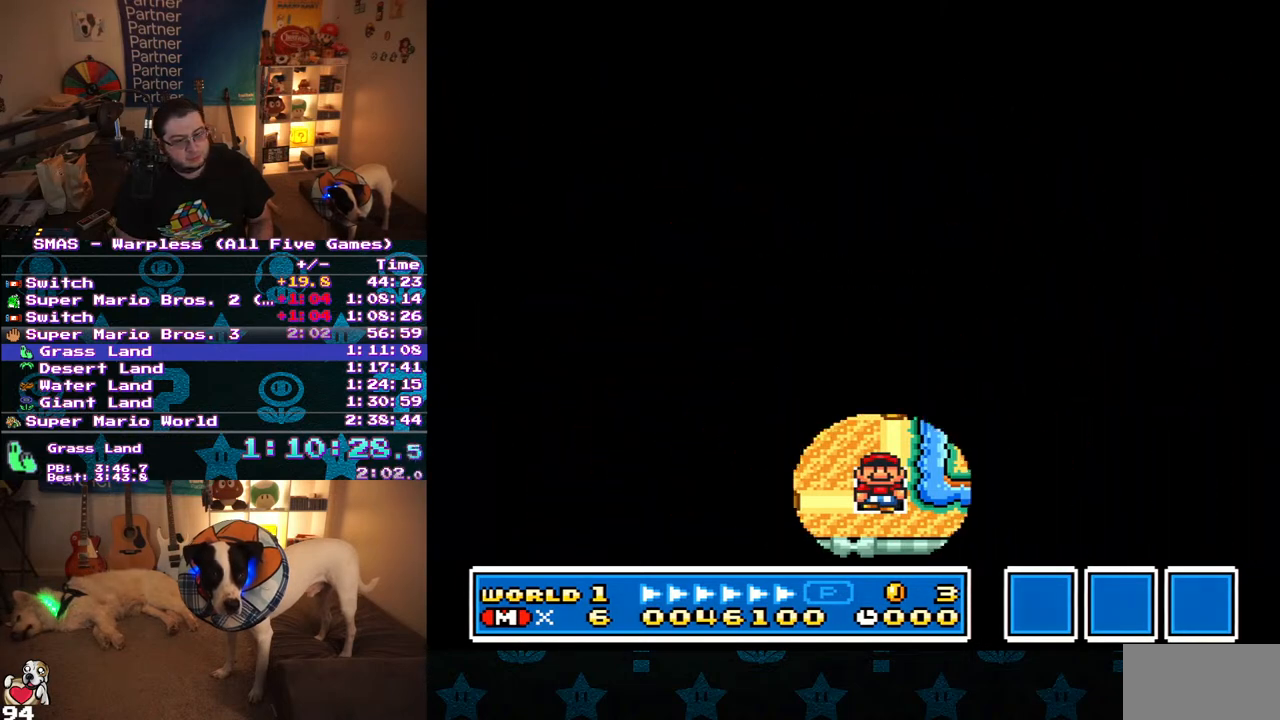
{"buttons": ["Y", "DPAD_RIGHT"], "events": []}
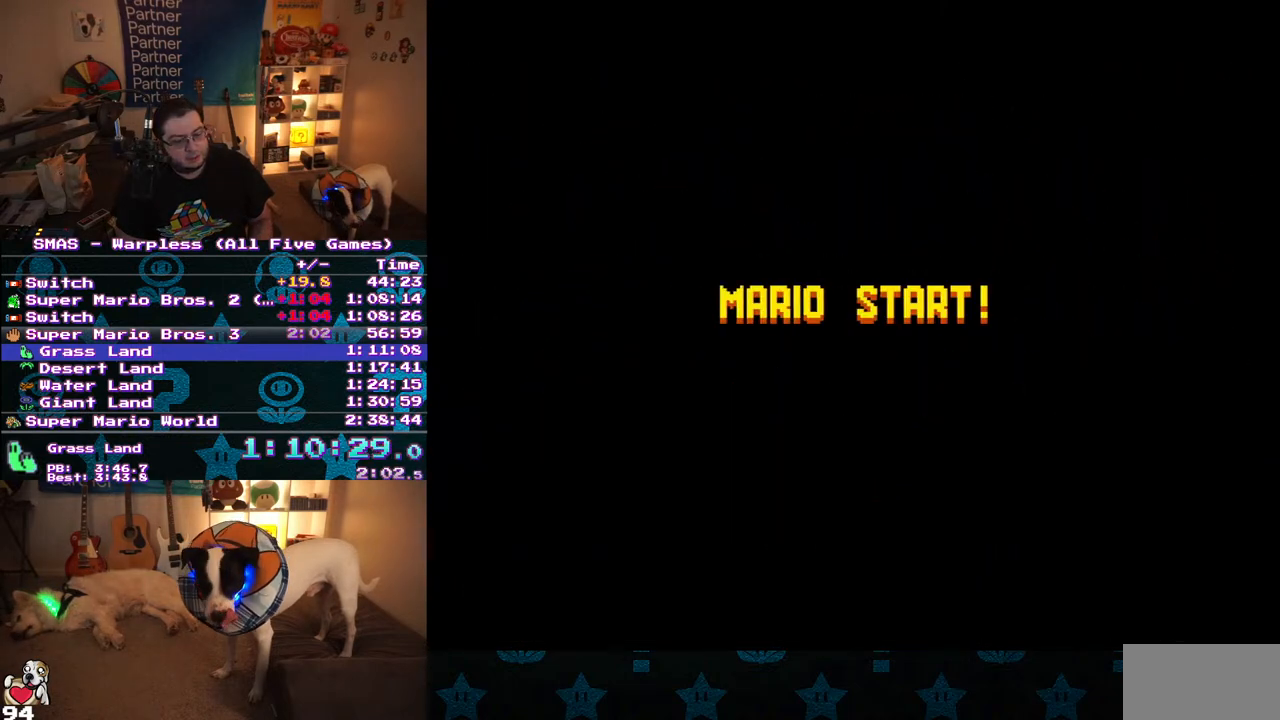
{"buttons": ["Y", "DPAD_RIGHT"], "events": []}
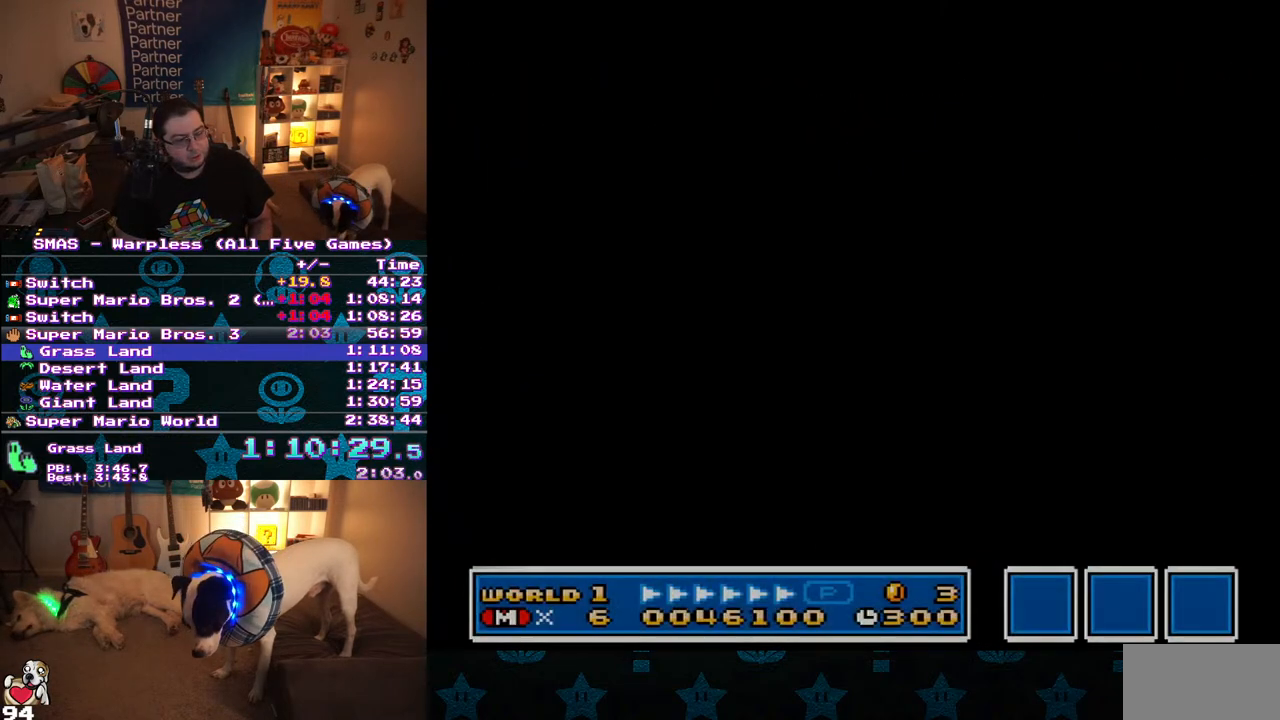
{"buttons": ["Y", "DPAD_RIGHT"], "events": []}
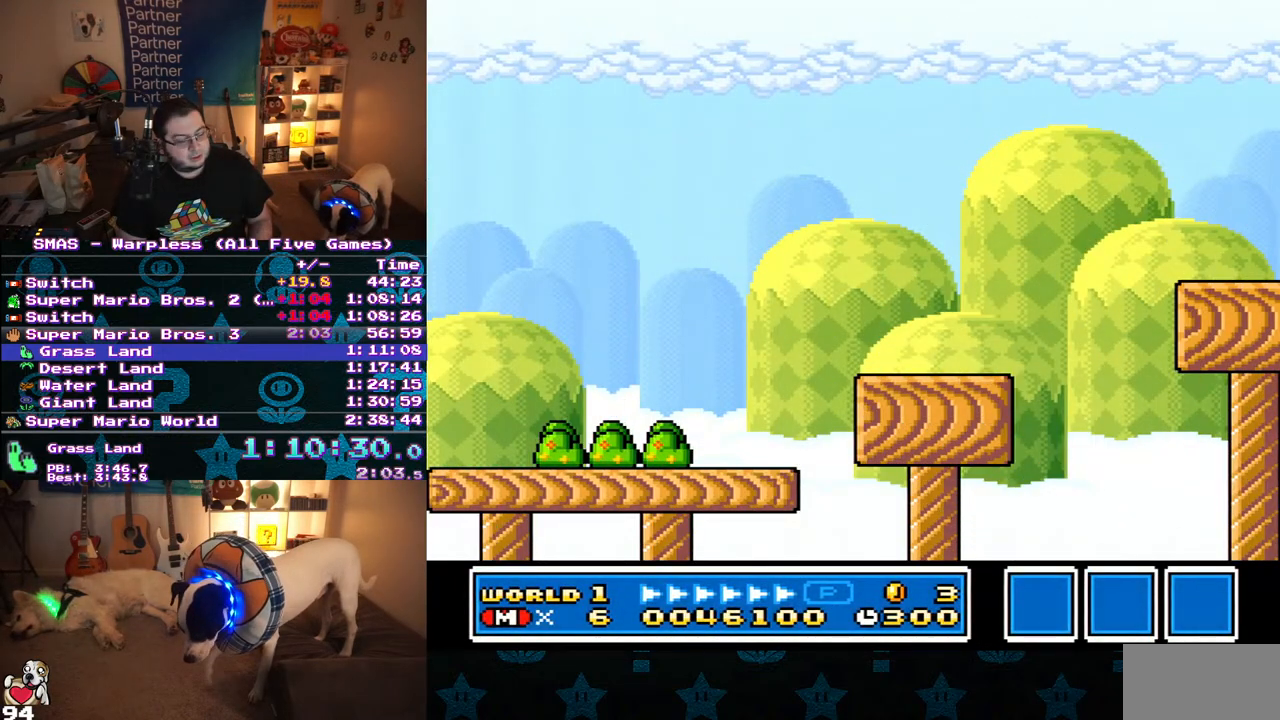
{"buttons": ["Y", "DPAD_RIGHT"], "events": []}
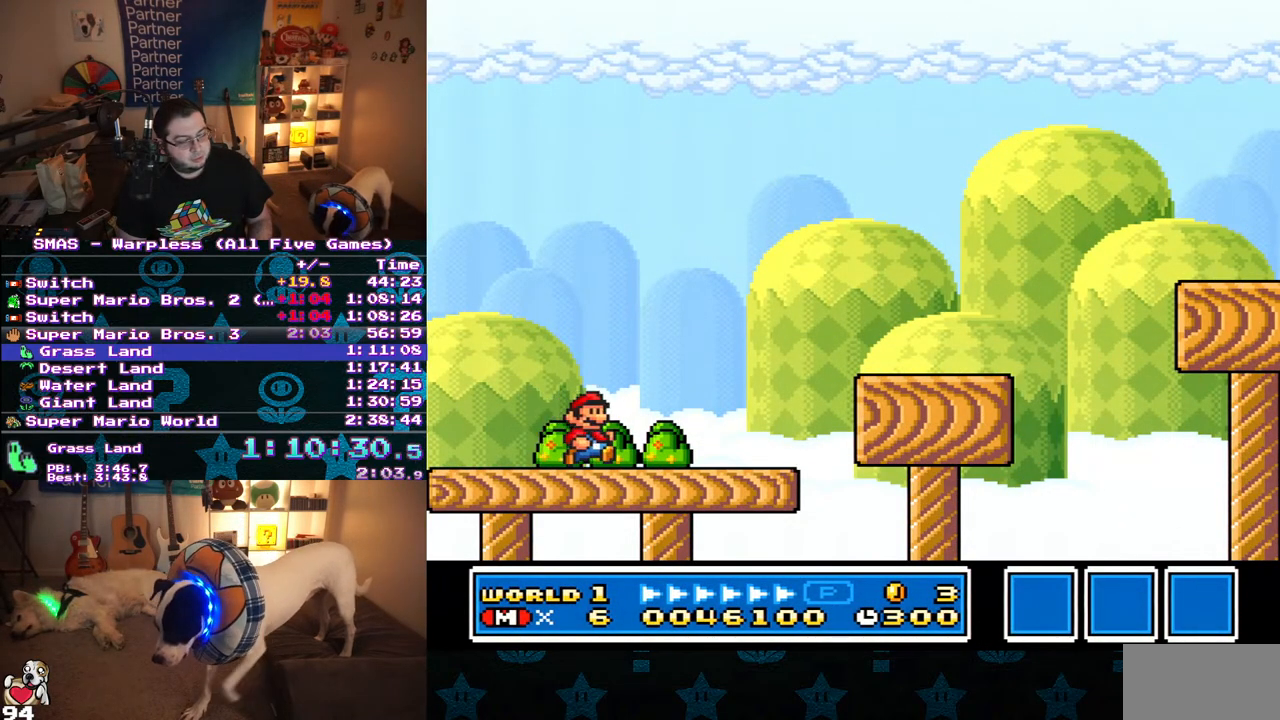
{"buttons": ["Y", "DPAD_RIGHT"], "events": [[317, "B", "down"], [467, "B", "up"]]}
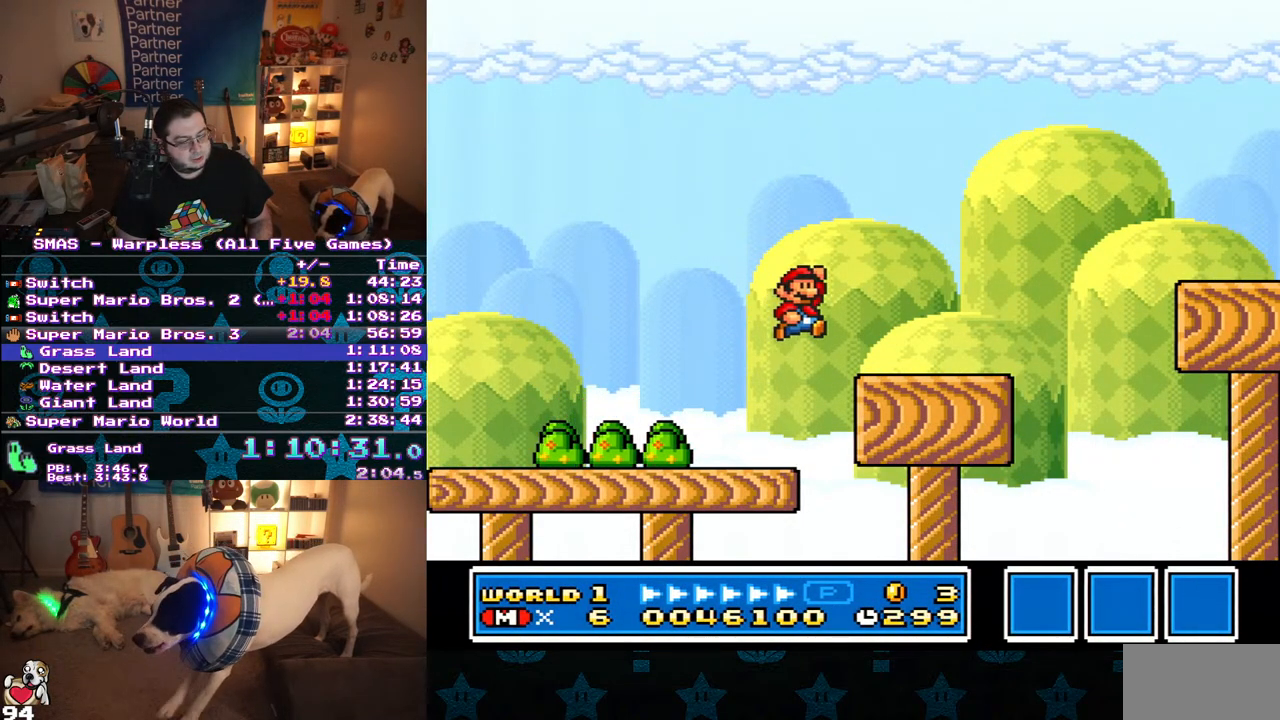
{"buttons": ["B", "Y", "DPAD_RIGHT"], "events": [[483, "B", "down"]]}
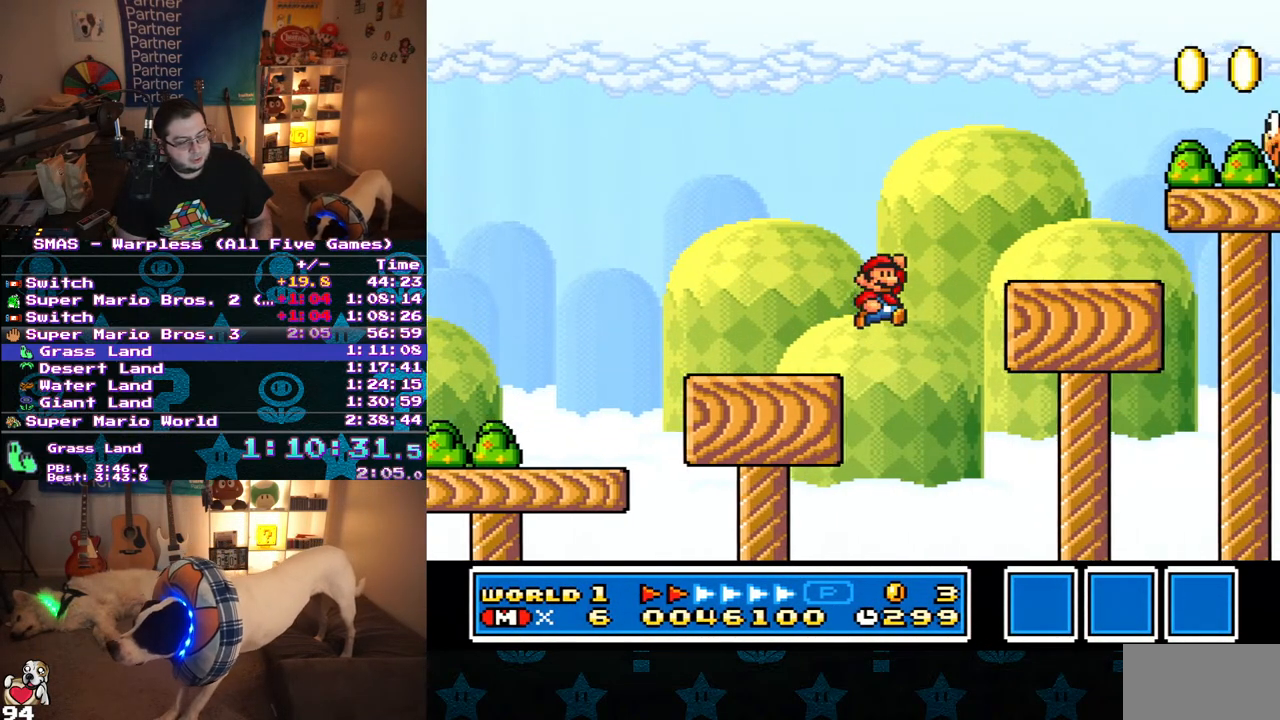
{"buttons": ["B", "Y", "DPAD_RIGHT"], "events": []}
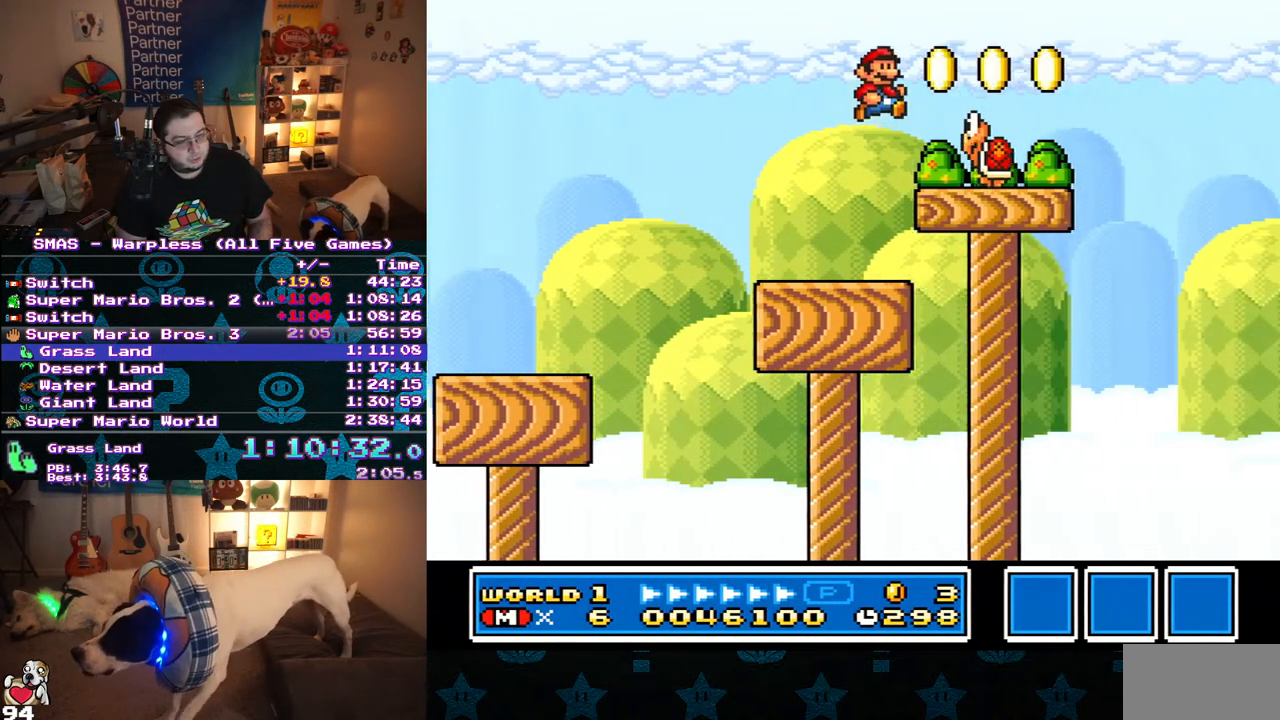
{"buttons": ["B", "Y", "DPAD_RIGHT"], "events": []}
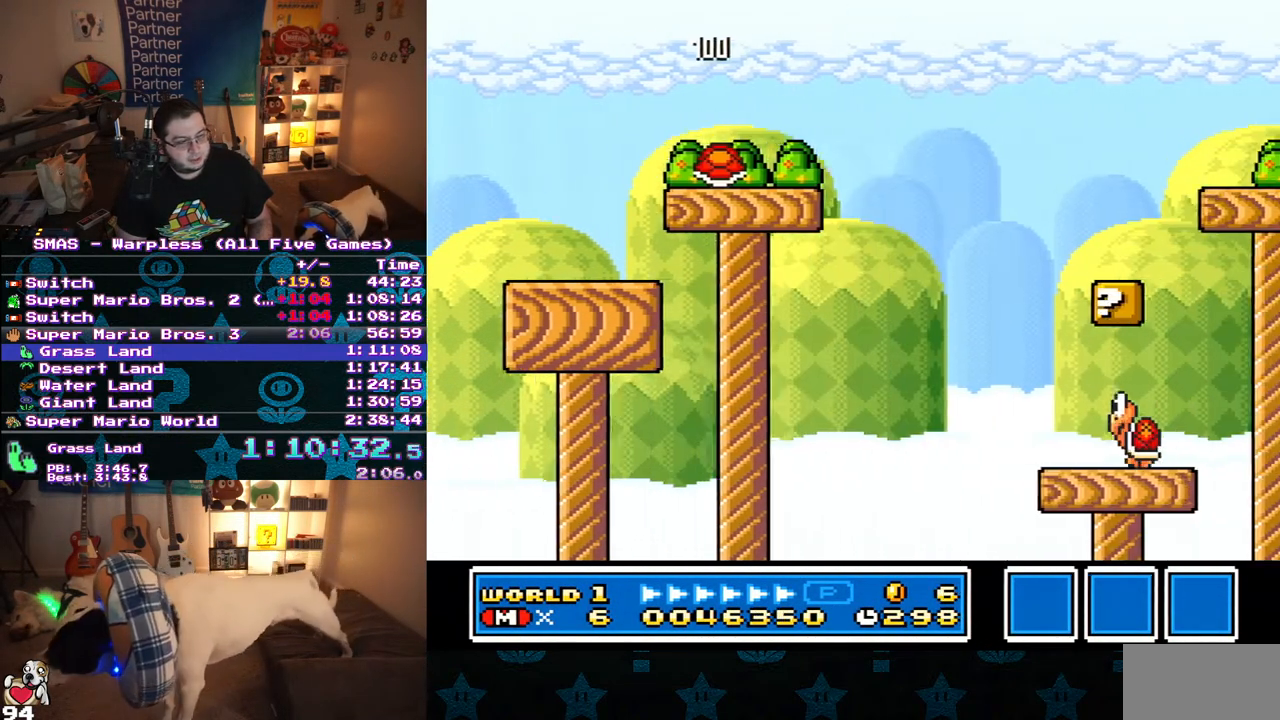
{"buttons": ["Y", "DPAD_RIGHT"], "events": [[217, "B", "up"]]}
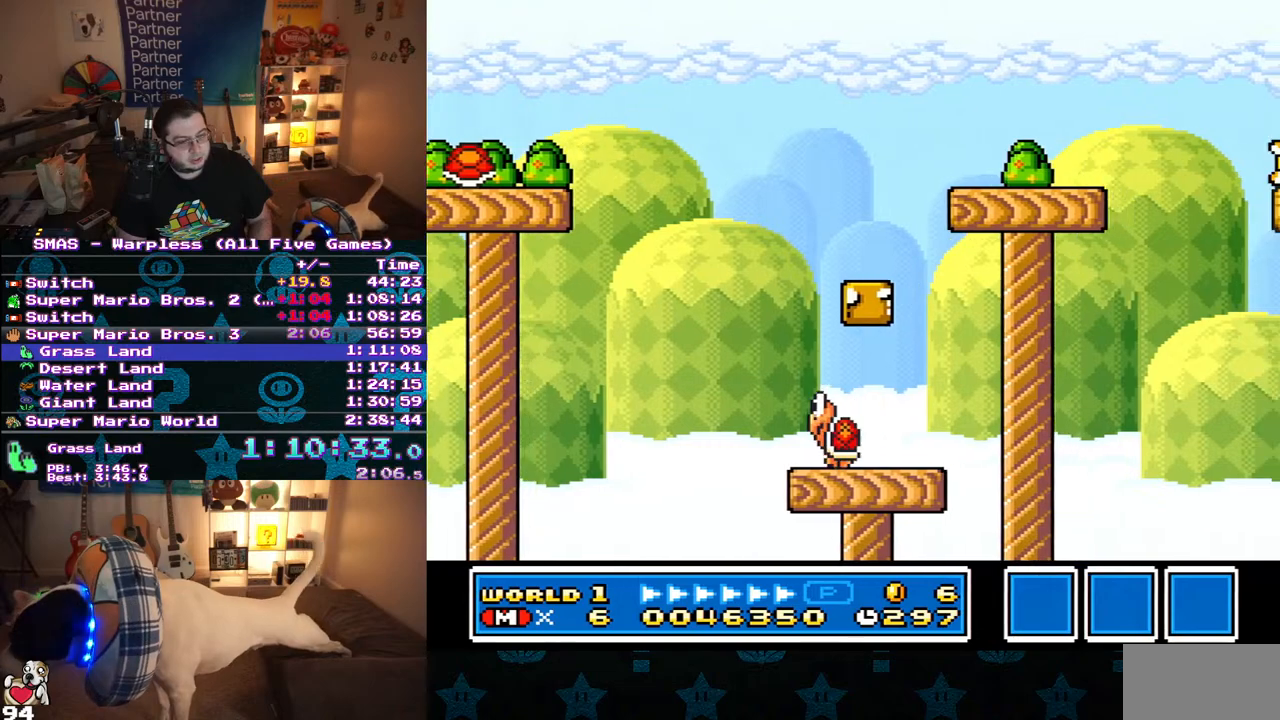
{"buttons": ["B", "Y", "DPAD_RIGHT"], "events": [[467, "B", "down"]]}
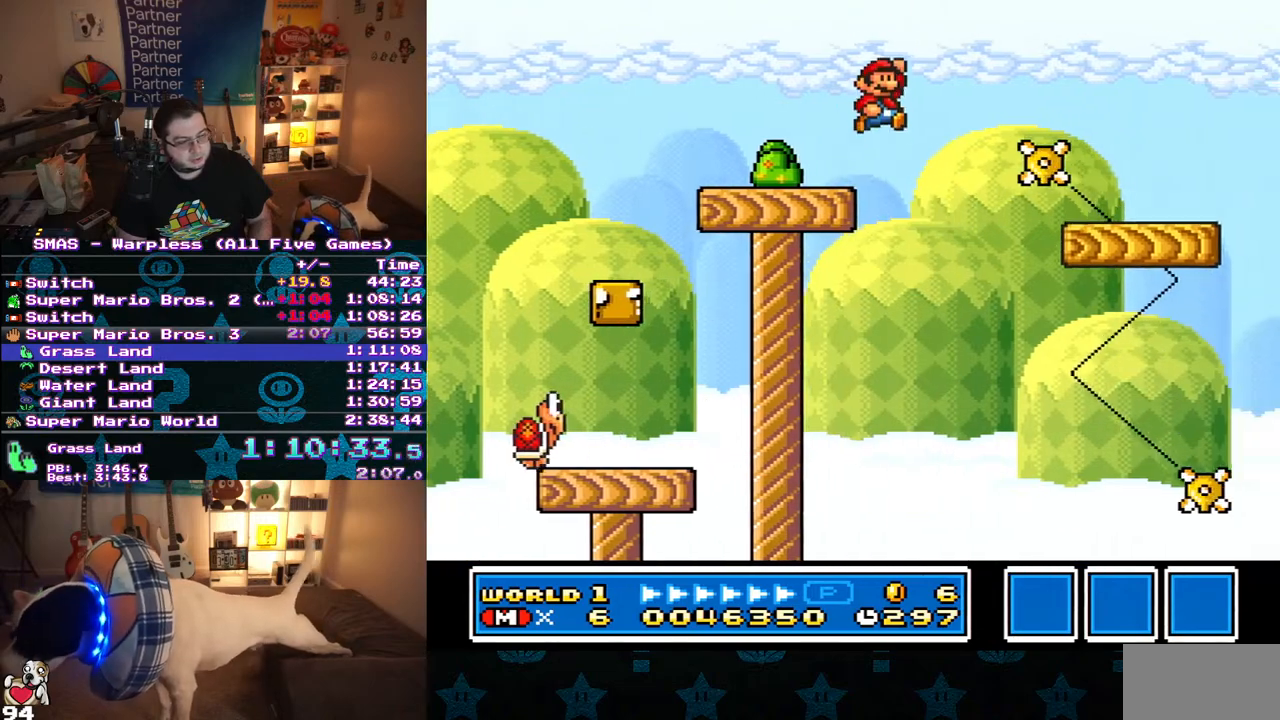
{"buttons": ["Y", "DPAD_RIGHT"], "events": [[417, "B", "up"]]}
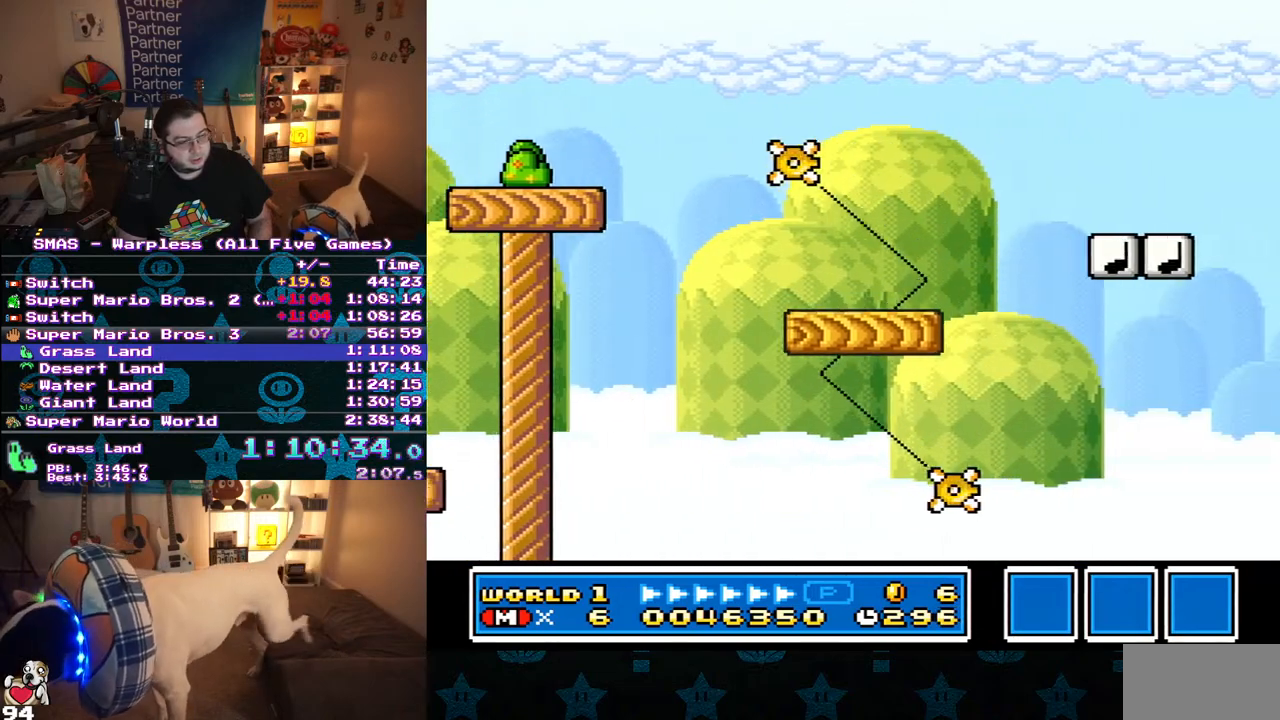
{"buttons": ["Y", "DPAD_RIGHT"], "events": []}
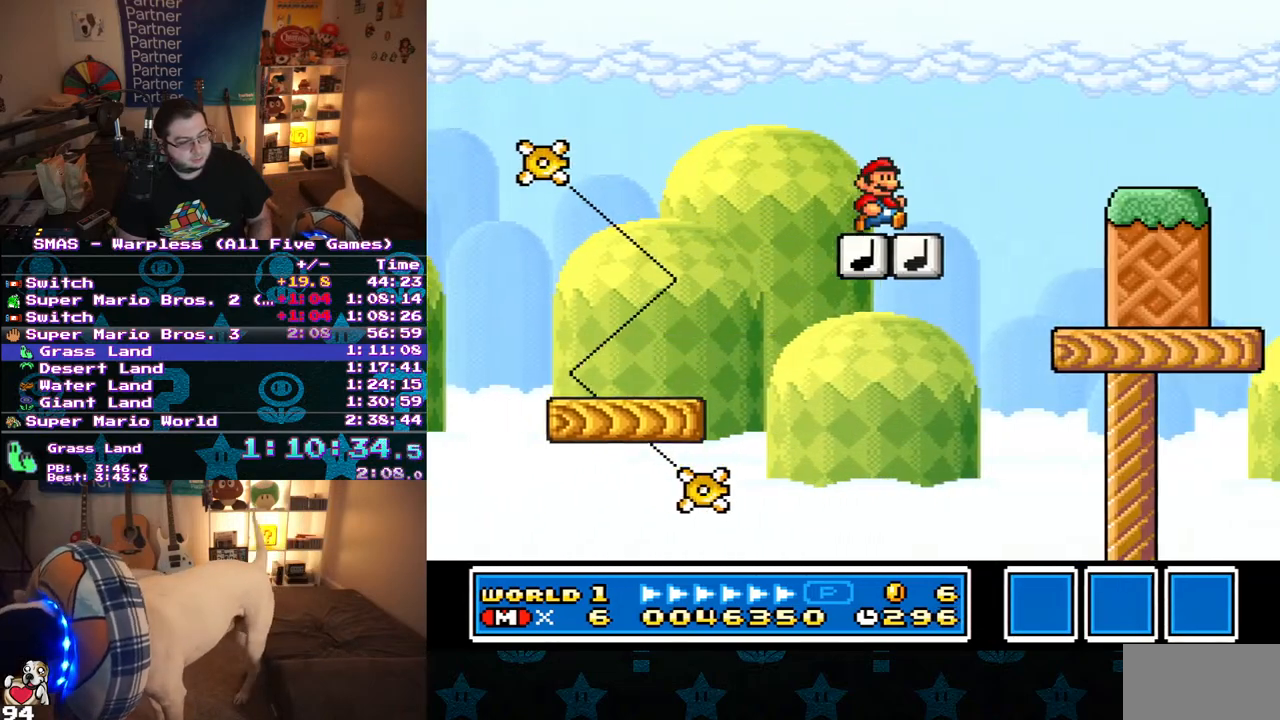
{"buttons": ["Y", "DPAD_RIGHT"], "events": []}
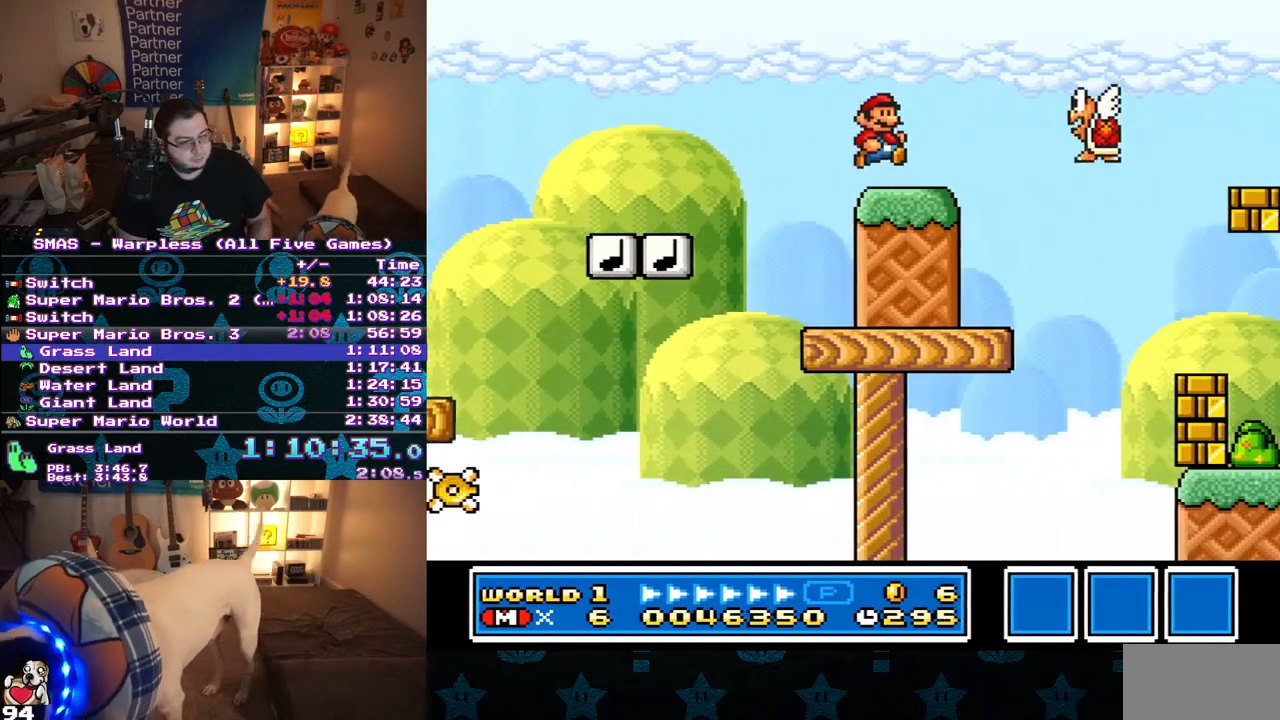
{"buttons": ["Y", "DPAD_RIGHT"], "events": [[183, "B", "down"], [350, "B", "up"]]}
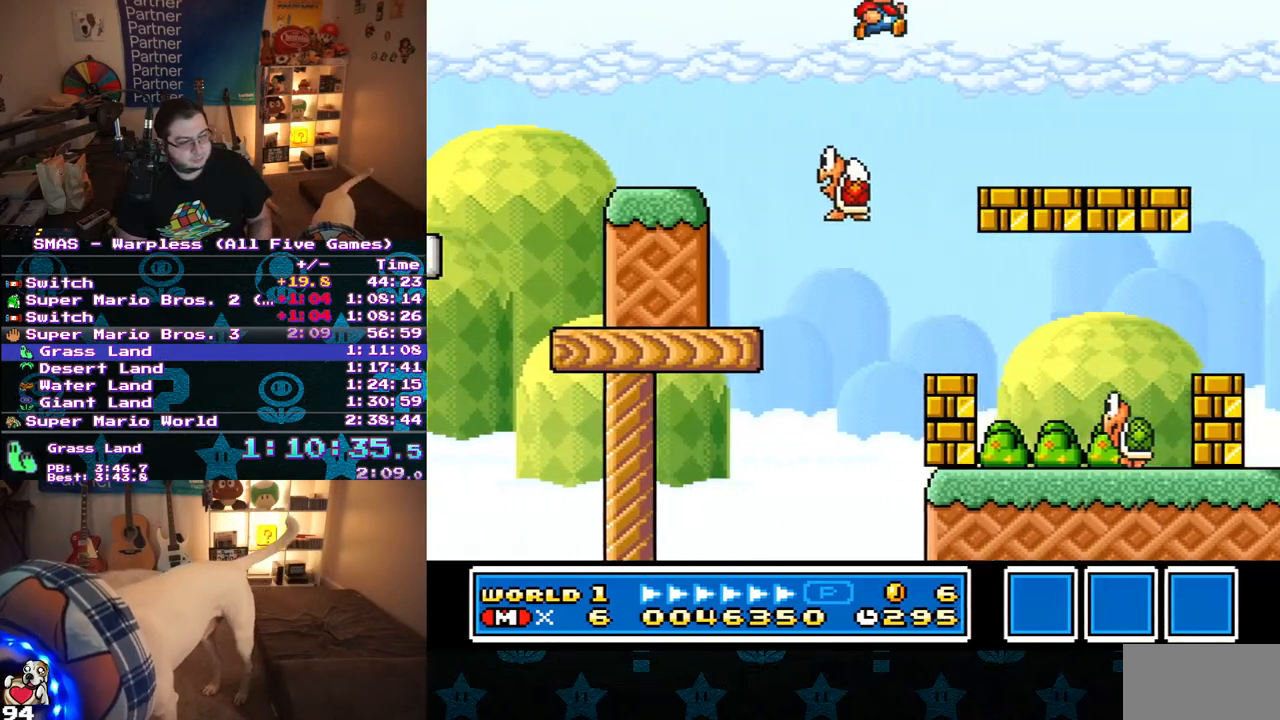
{"buttons": ["Y", "DPAD_RIGHT"], "events": []}